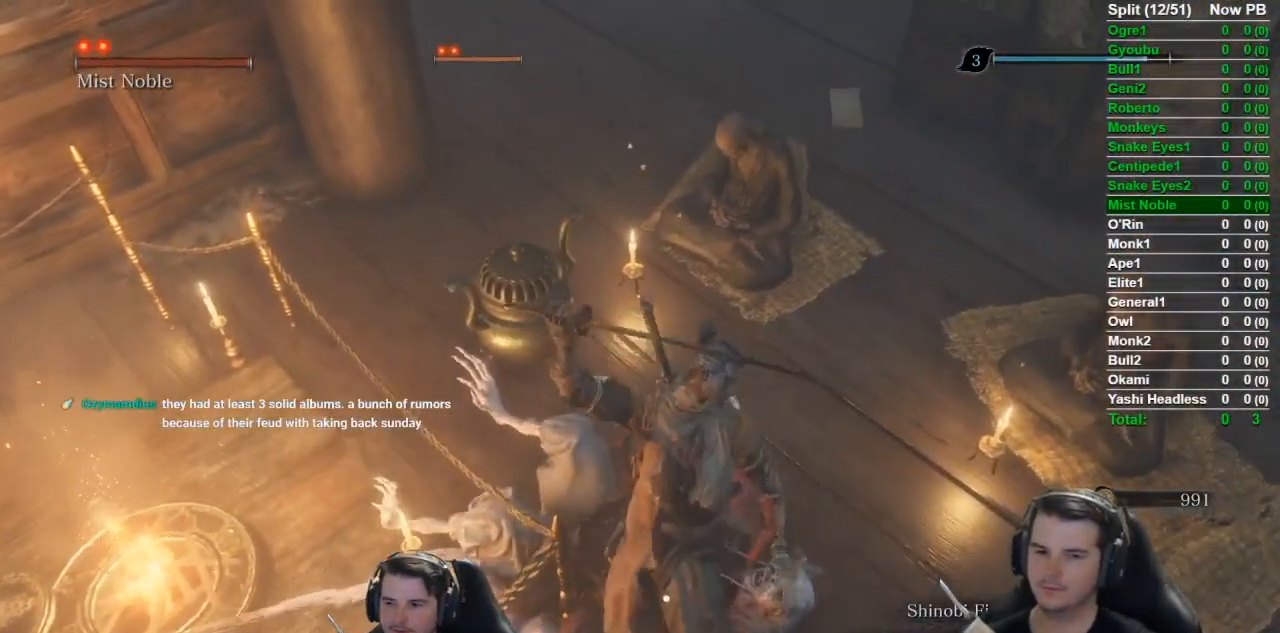
Gameplay with a controller (Xbox layout); each line is a JSON object with the inputs held at the frame after it. "button_events" lists button changes between this image and that frame as [ms after this image, input, new state], when the widget could be followed in between (sticks are given only as held states). This document gives stick clicks only as held states, not as events. Not read: L2 START.
{"buttons": ["L1"], "left_stick": "center", "right_stick": "center", "button_events": [[67, "R1", "up"], [150, "R1", "down"], [267, "R1", "up"], [334, "R1", "down"], [467, "R1", "up"]]}
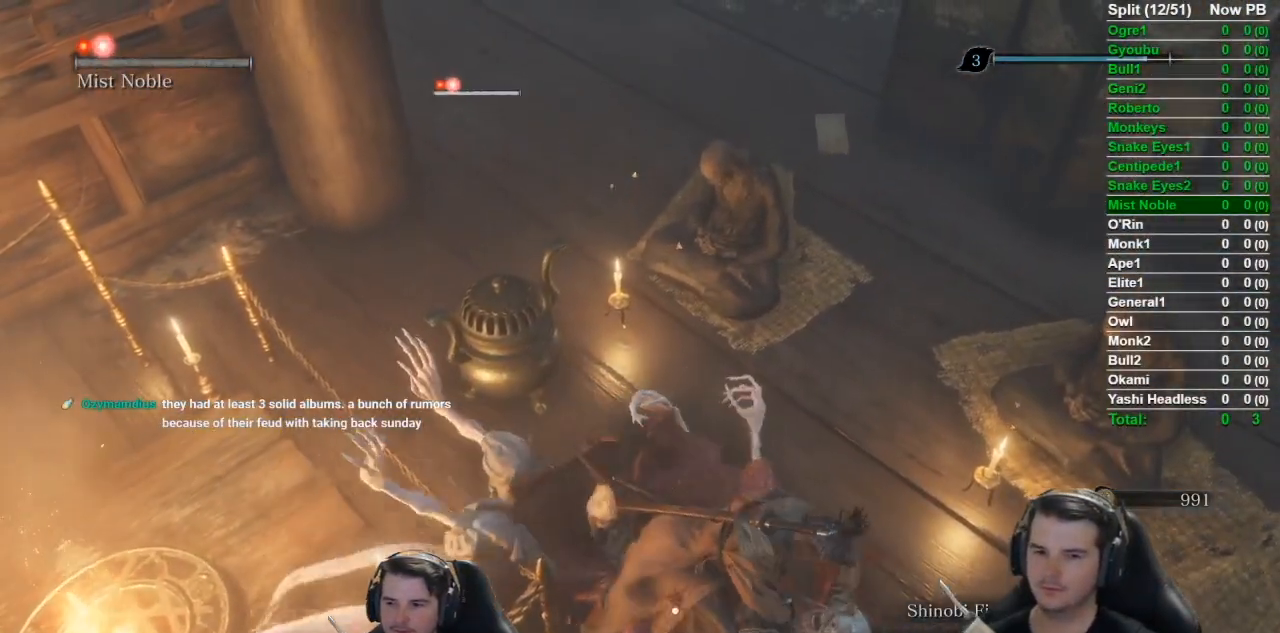
{"buttons": ["L1", "R1"], "left_stick": "center", "right_stick": "center", "button_events": [[50, "R1", "down"], [167, "R1", "up"], [250, "R1", "down"], [367, "R1", "up"], [450, "R1", "down"]]}
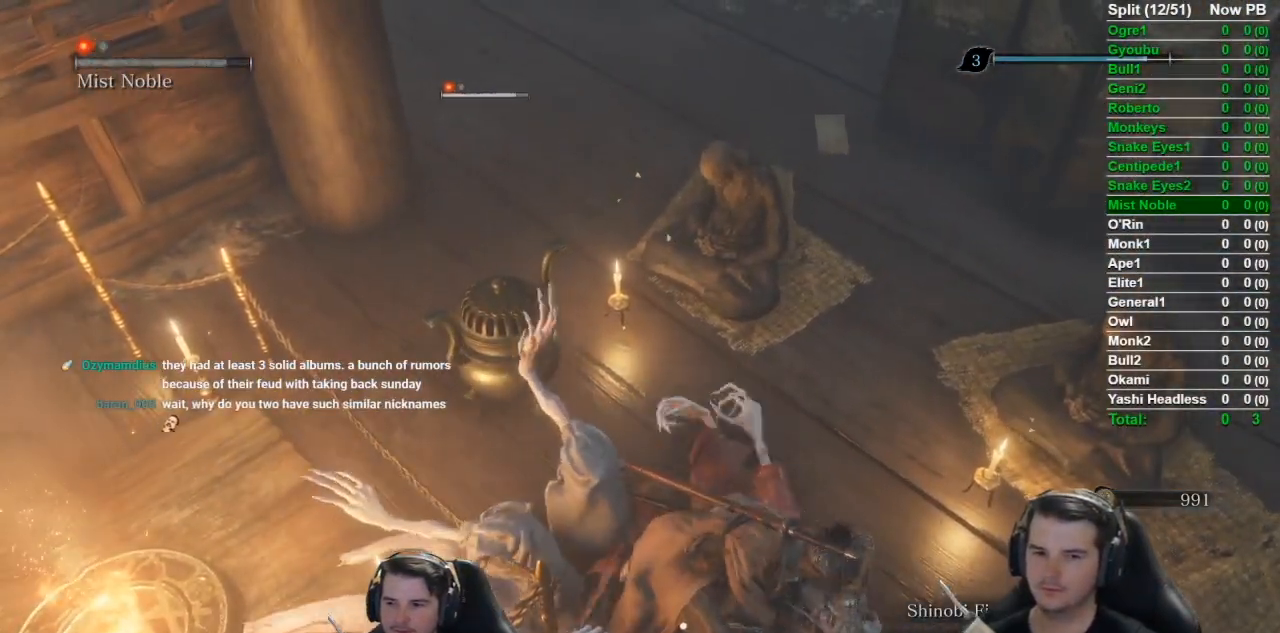
{"buttons": ["L1"], "left_stick": "center", "right_stick": "center", "button_events": [[67, "R1", "up"], [150, "R1", "down"], [267, "R1", "up"], [351, "R1", "down"], [467, "R1", "up"]]}
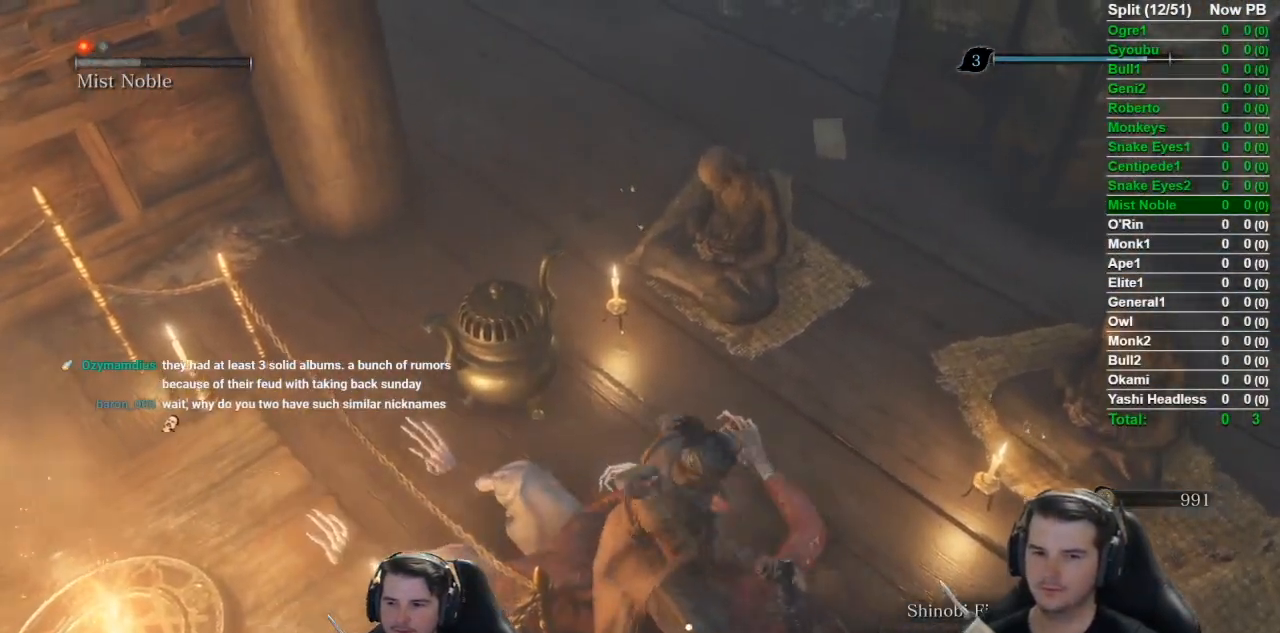
{"buttons": ["L1"], "left_stick": "center", "right_stick": "center", "button_events": [[50, "R1", "down"], [133, "R1", "up"], [200, "R1", "down"], [333, "R1", "up"], [417, "R1", "down"], [500, "R1", "up"]]}
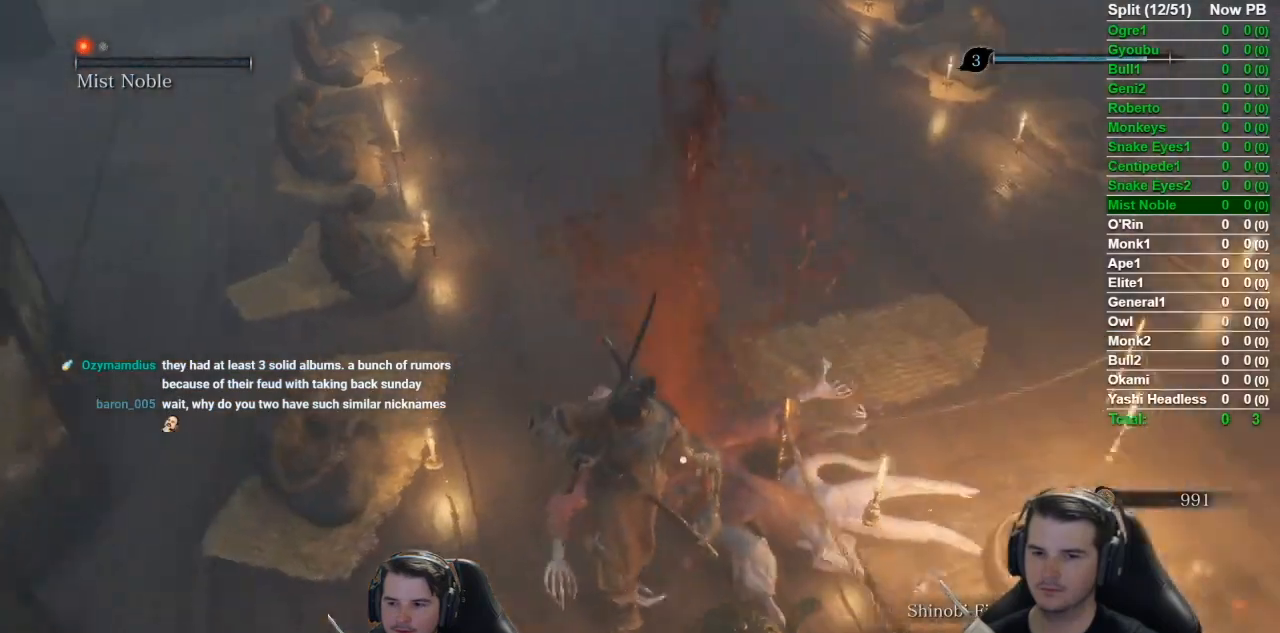
{"buttons": ["L1", "R1"], "left_stick": "center", "right_stick": "center", "button_events": [[84, "R1", "down"], [167, "R1", "up"], [250, "R1", "down"], [367, "R1", "up"], [434, "R1", "down"]]}
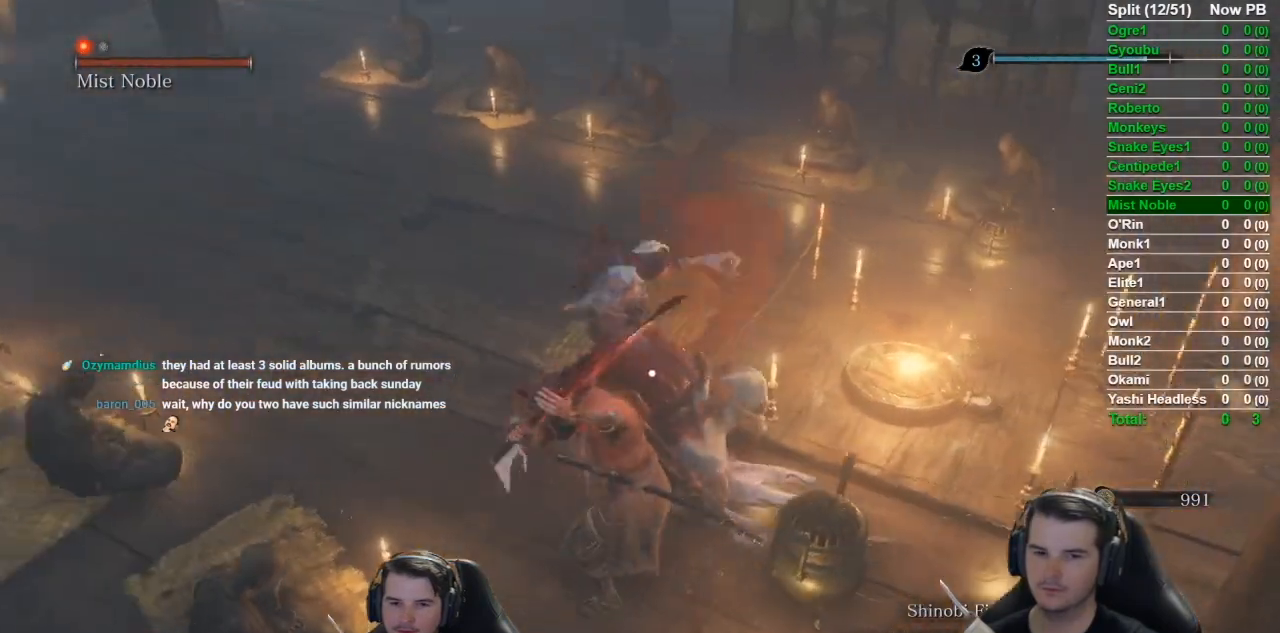
{"buttons": ["L1"], "left_stick": "center", "right_stick": "center", "button_events": [[66, "R1", "up"], [183, "R1", "down"], [267, "R1", "up"], [367, "R1", "down"], [467, "R1", "up"]]}
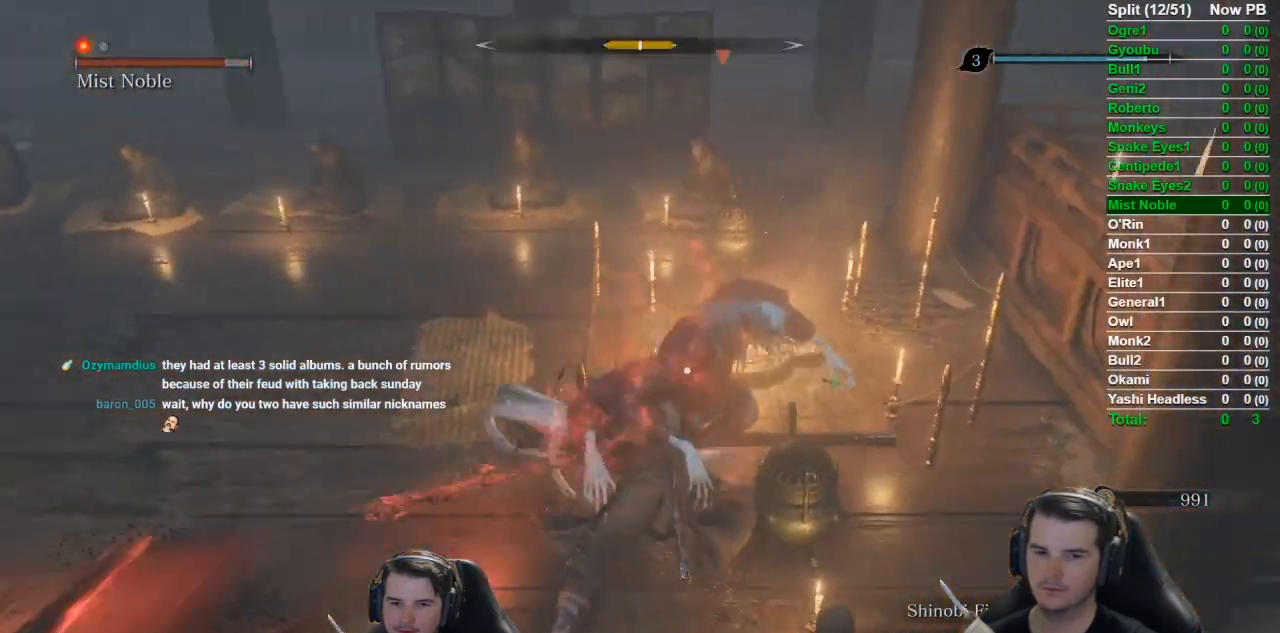
{"buttons": ["L1", "R1"], "left_stick": "center", "right_stick": "center", "button_events": [[84, "R1", "down"], [167, "R1", "up"], [267, "R1", "down"], [401, "R1", "up"], [484, "R1", "down"]]}
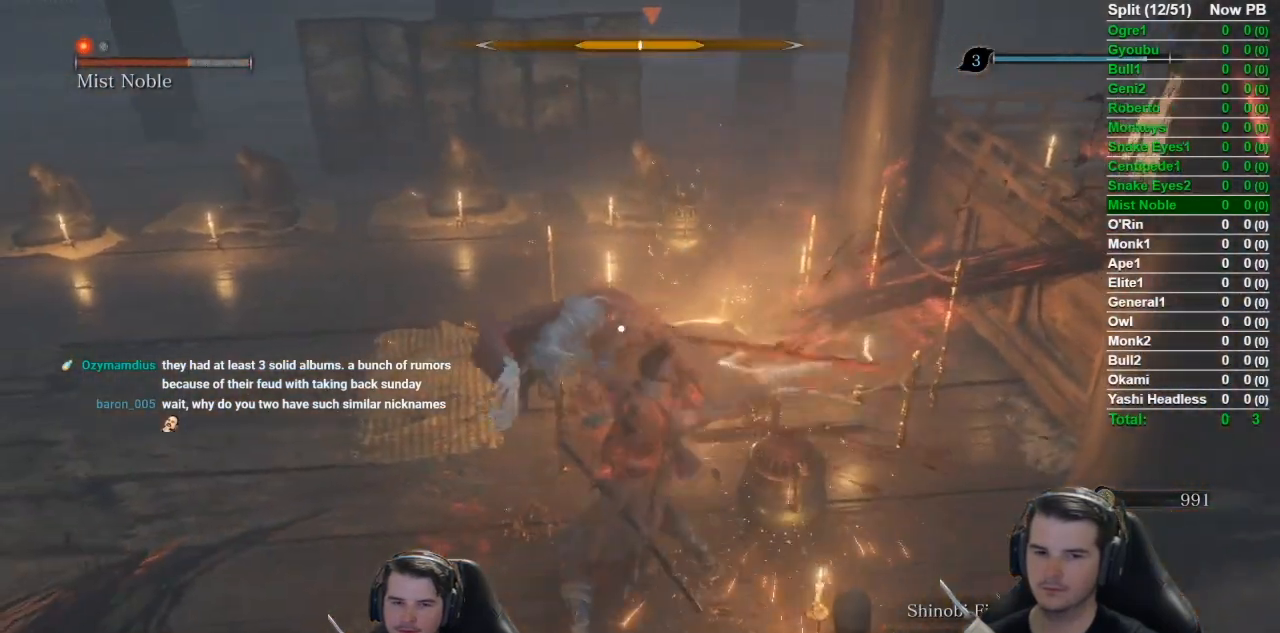
{"buttons": ["R1"], "left_stick": "center", "right_stick": "center", "button_events": [[150, "R1", "up"], [233, "R1", "down"], [267, "L1", "up"], [383, "R1", "up"], [484, "R1", "down"]]}
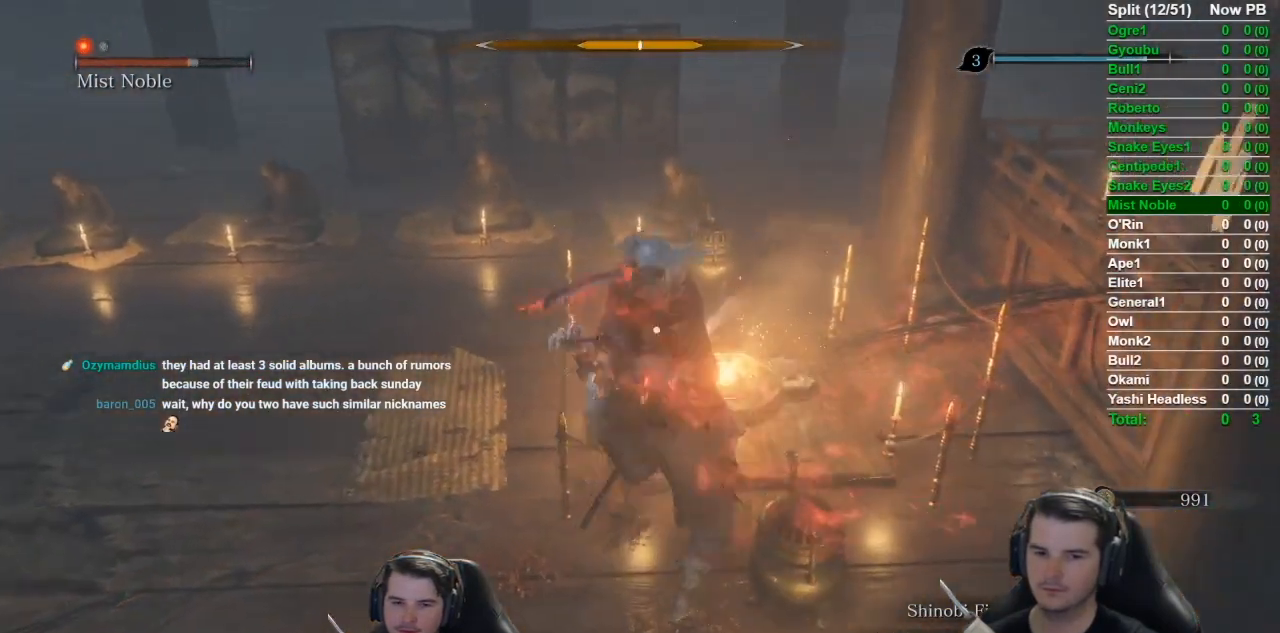
{"buttons": [], "left_stick": "center", "right_stick": "center", "button_events": [[84, "R1", "up"], [134, "R1", "down"], [267, "R1", "up"], [334, "R1", "down"], [484, "R1", "up"]]}
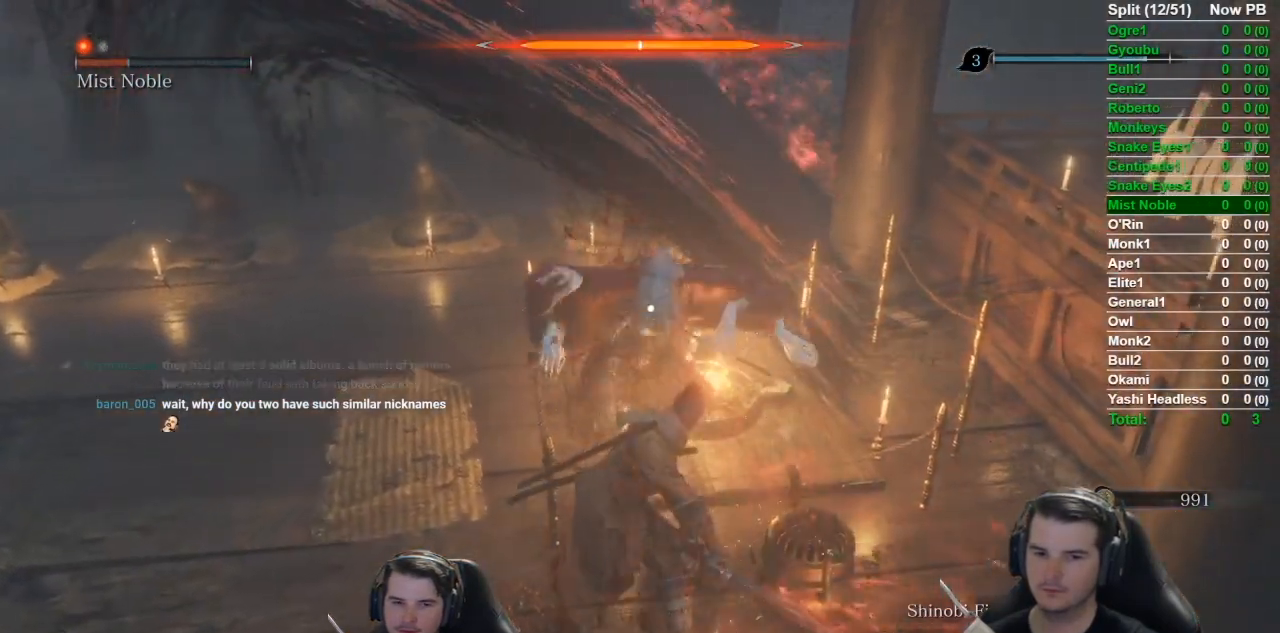
{"buttons": ["R1"], "left_stick": "center", "right_stick": "center", "button_events": [[33, "R1", "down"], [133, "R1", "up"], [233, "R1", "down"], [317, "R1", "up"], [400, "R1", "down"]]}
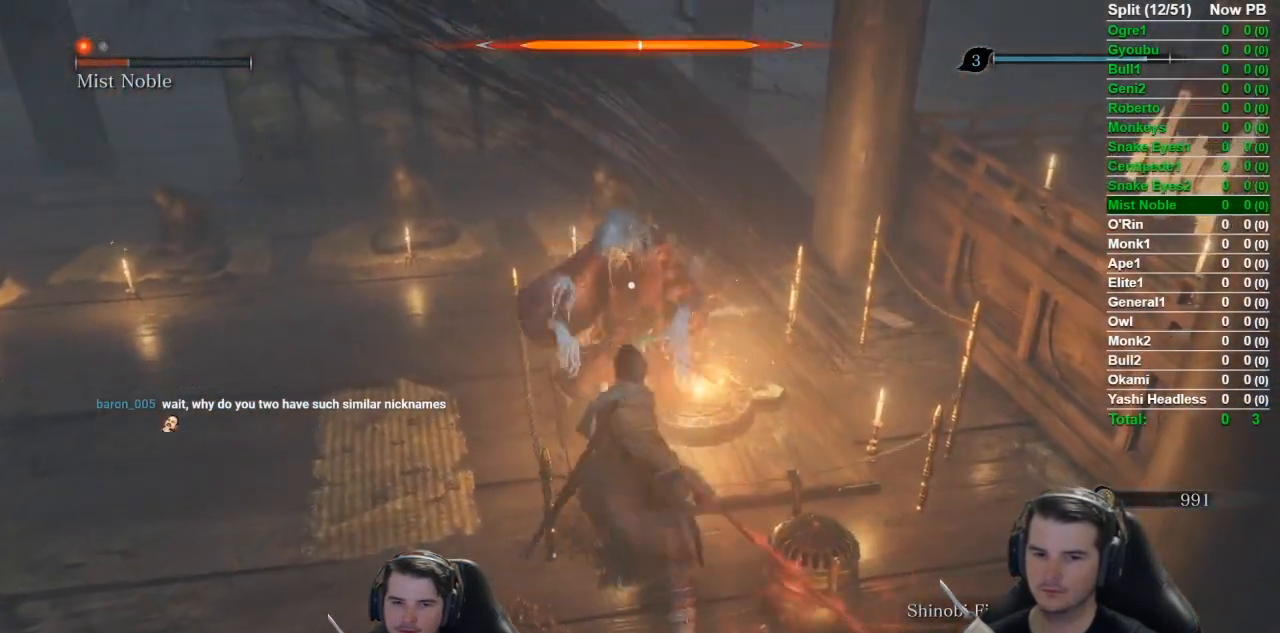
{"buttons": ["R1"], "left_stick": "center", "right_stick": "center", "button_events": [[17, "R1", "up"], [67, "R1", "down"], [184, "R1", "up"], [267, "R1", "down"], [367, "R1", "up"], [467, "R1", "down"]]}
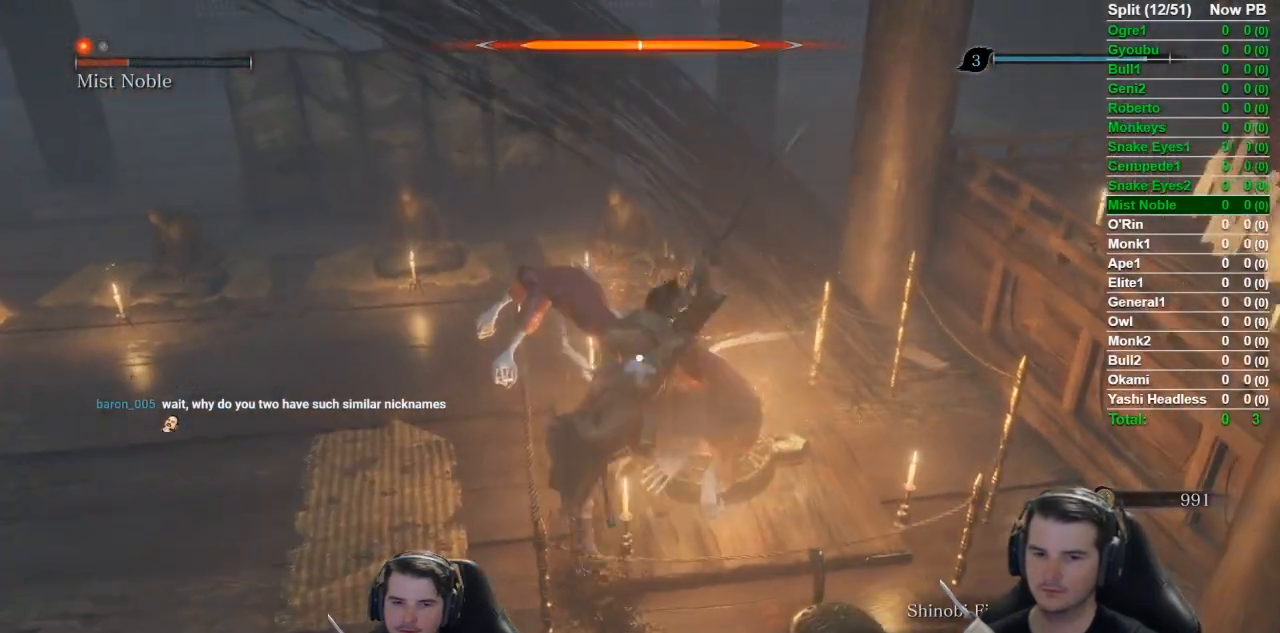
{"buttons": [], "left_stick": "center", "right_stick": "center", "button_events": [[100, "R1", "up"], [167, "R1", "down"], [267, "R1", "up"], [333, "R1", "down"], [484, "R1", "up"]]}
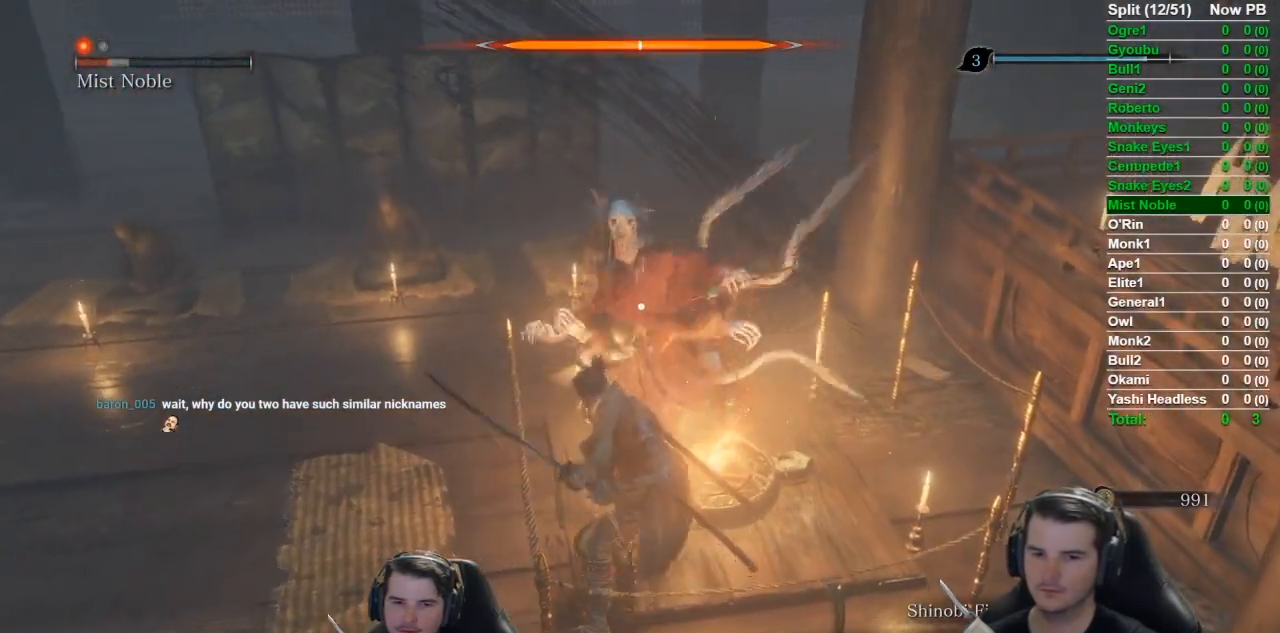
{"buttons": ["R1"], "left_stick": "center", "right_stick": "center", "button_events": [[34, "R1", "down"], [184, "R1", "up"], [234, "R1", "down"], [334, "R1", "up"], [401, "R1", "down"]]}
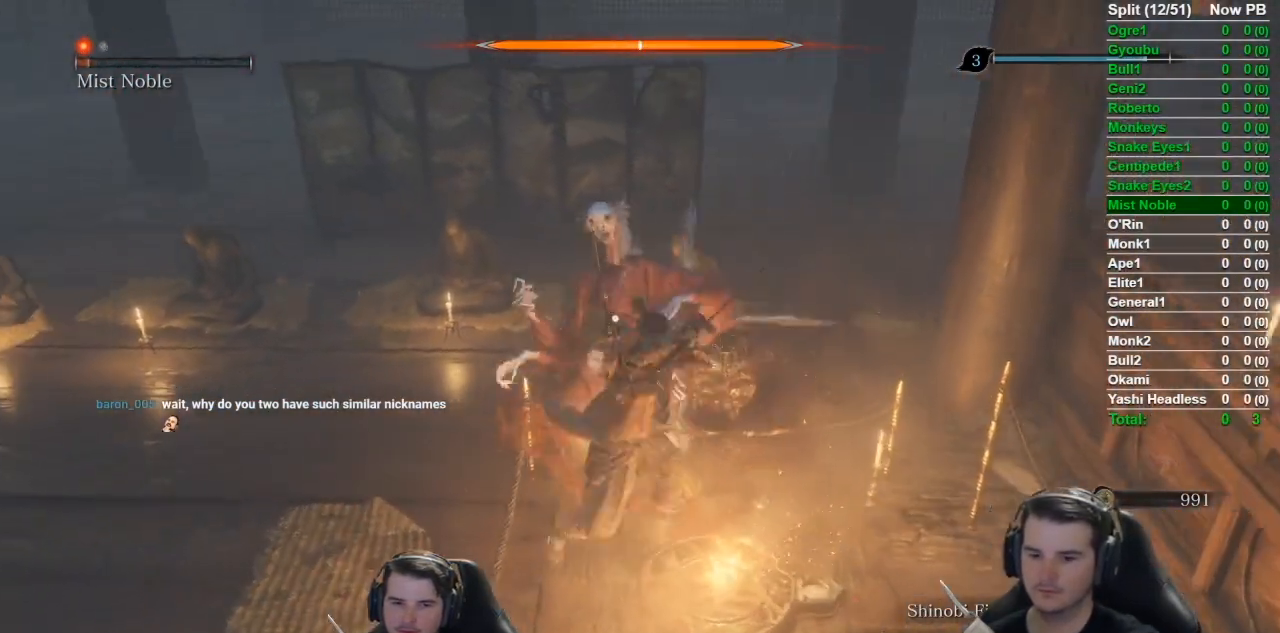
{"buttons": ["R1"], "left_stick": "center", "right_stick": "center", "button_events": [[33, "R1", "up"], [116, "R1", "down"], [367, "R1", "up"], [433, "R1", "down"]]}
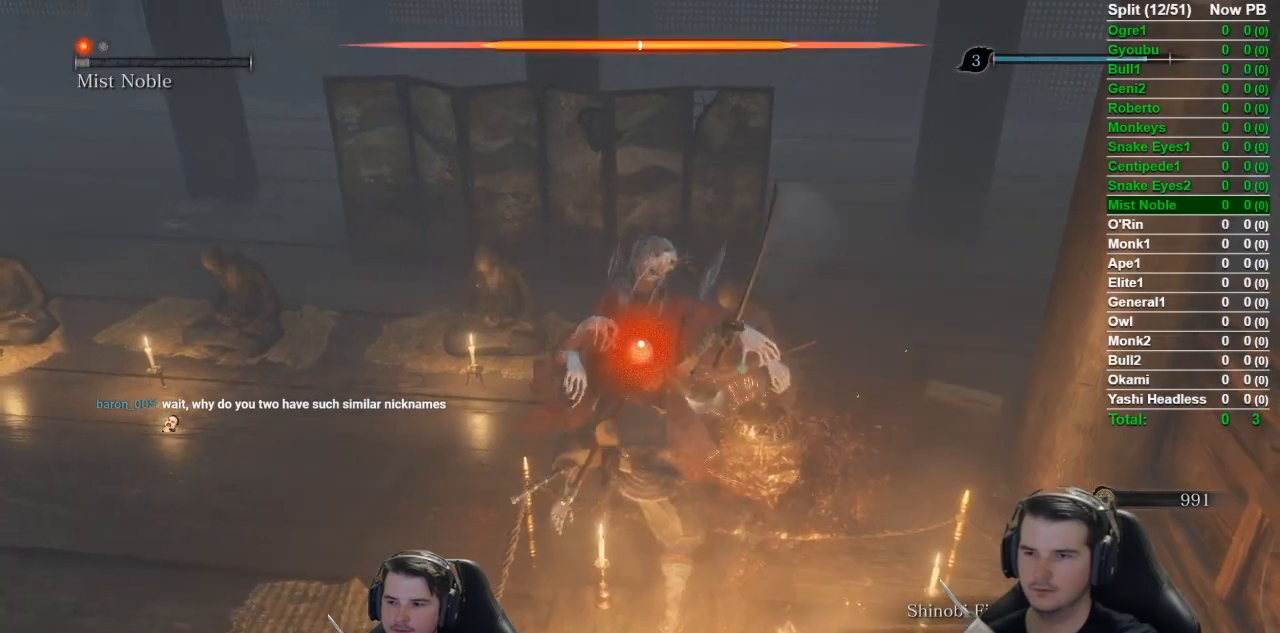
{"buttons": [], "left_stick": "center", "right_stick": "center", "button_events": [[234, "R1", "up"], [334, "R1", "down"], [417, "R1", "up"]]}